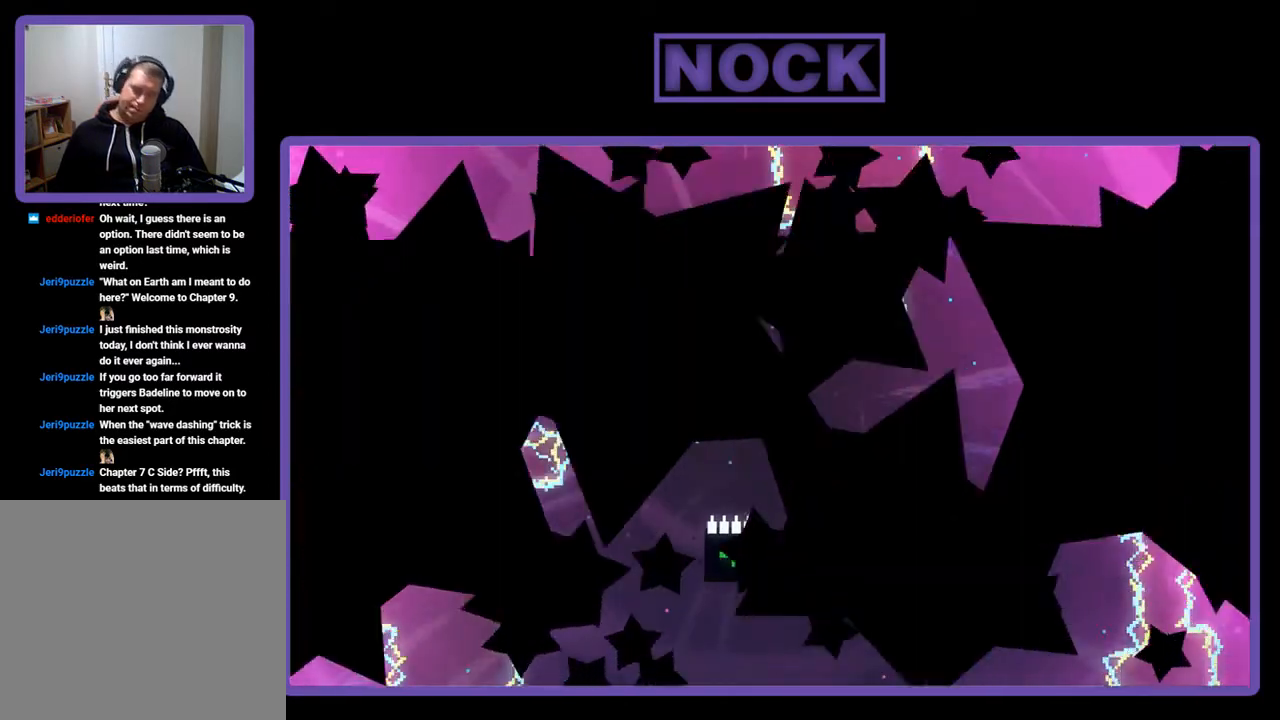
Gameplay with a controller (PlayStation layout); each line is a JSON object with the inputs held at the frame after it. "events" lists button and stick changes between this image and that frame as [ms after this image, input, new state], when the widget could be followed in between. Not read: right_stick.
{"buttons": ["R2"], "left_stick": "center", "events": [[367, "R2", "down"]]}
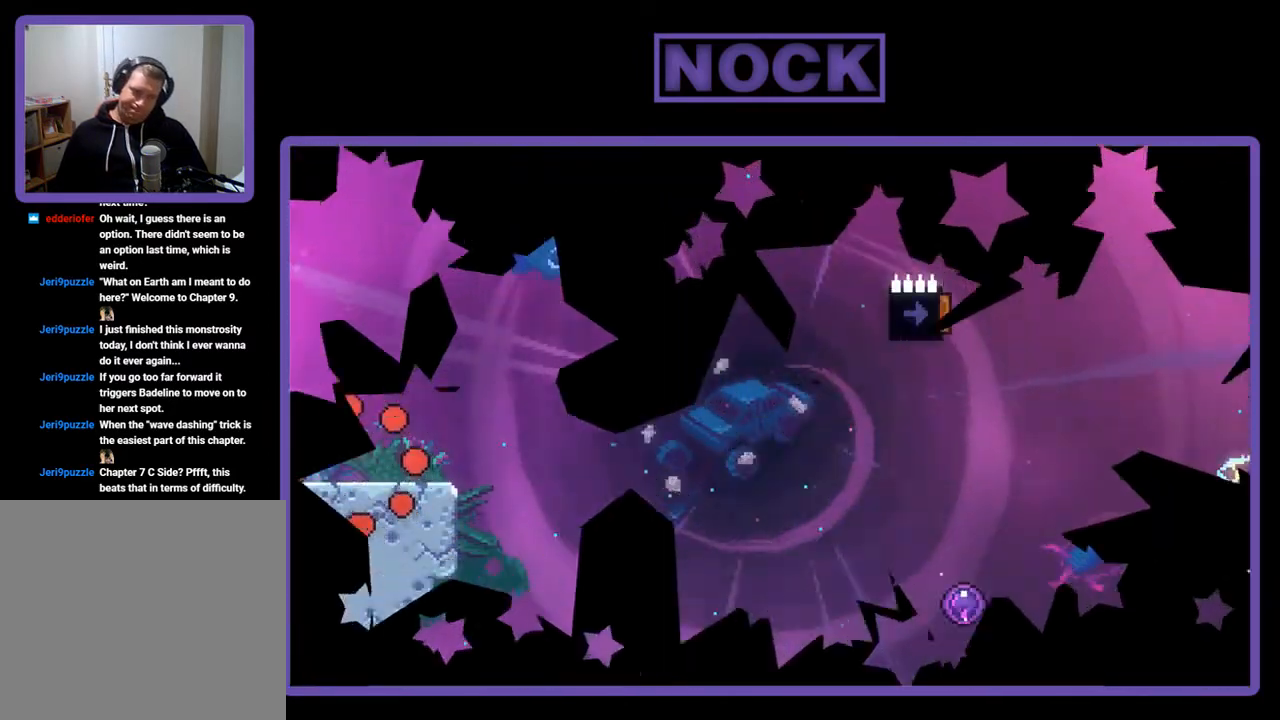
{"buttons": ["R2"], "left_stick": "center", "events": []}
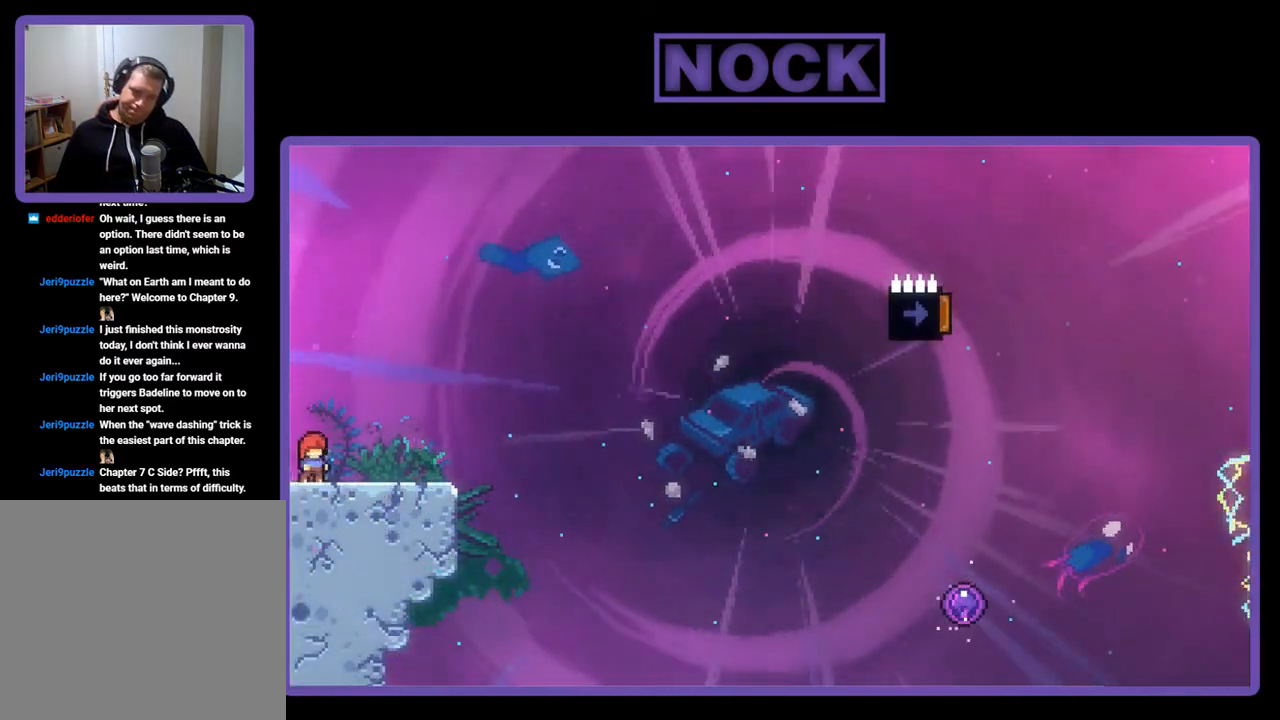
{"buttons": ["CIRCLE", "R2", "DPAD_DOWN", "DPAD_RIGHT"], "left_stick": "center", "events": [[33, "CROSS", "down"], [200, "CROSS", "up"], [233, "DPAD_DOWN", "down"], [233, "DPAD_RIGHT", "down"], [433, "CIRCLE", "down"]]}
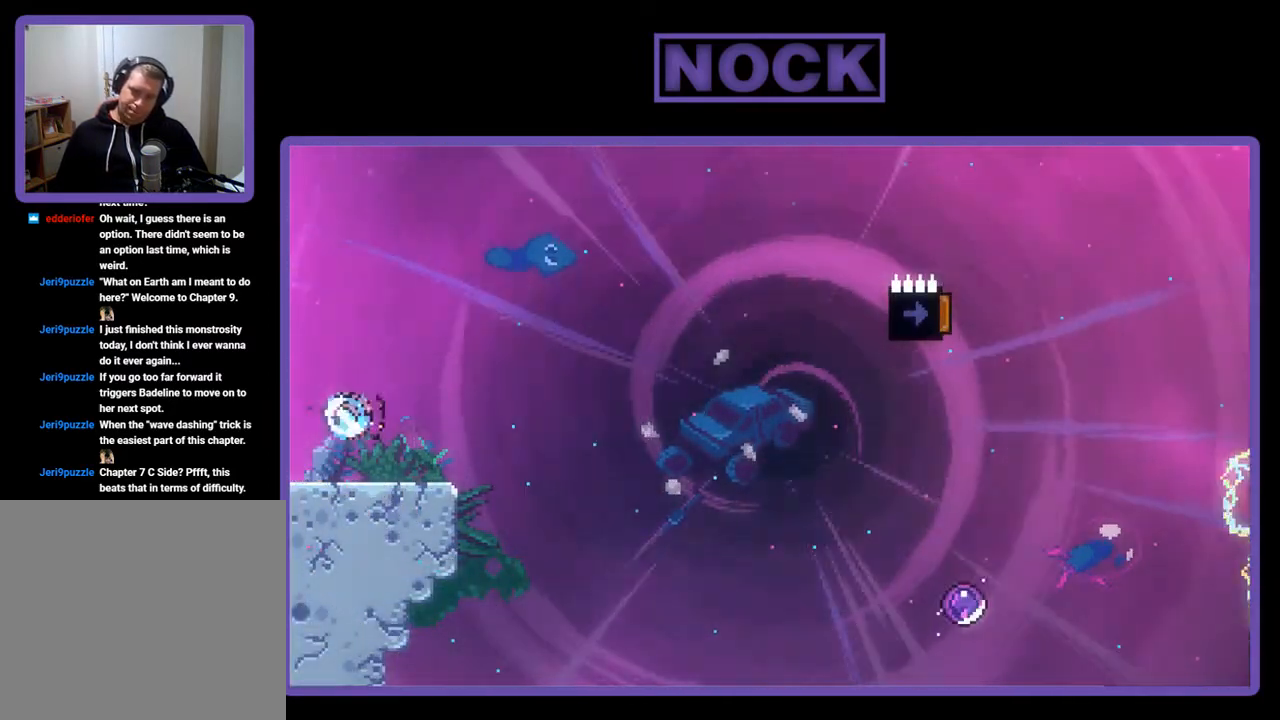
{"buttons": ["CROSS", "R2", "DPAD_RIGHT"], "left_stick": "center", "events": [[67, "CIRCLE", "up"], [167, "CROSS", "down"], [500, "DPAD_DOWN", "up"]]}
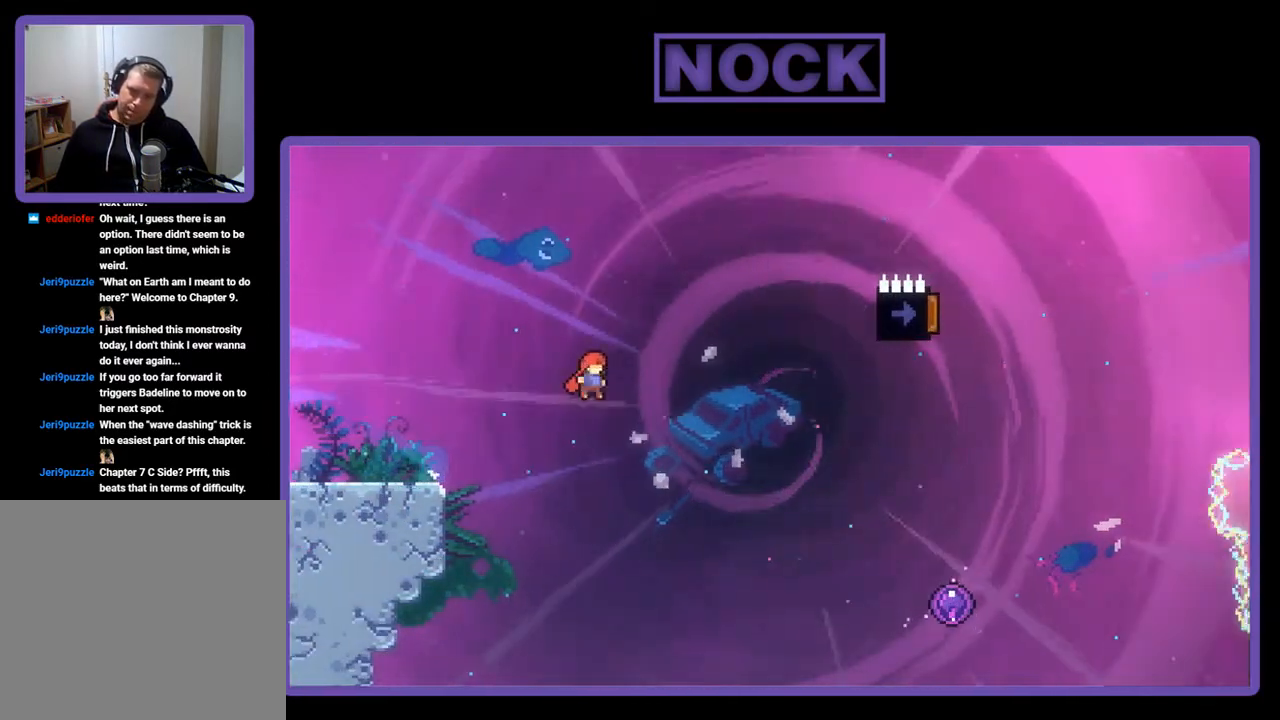
{"buttons": ["CIRCLE", "R2", "DPAD_RIGHT"], "left_stick": "center", "events": [[300, "CROSS", "up"], [467, "CIRCLE", "down"]]}
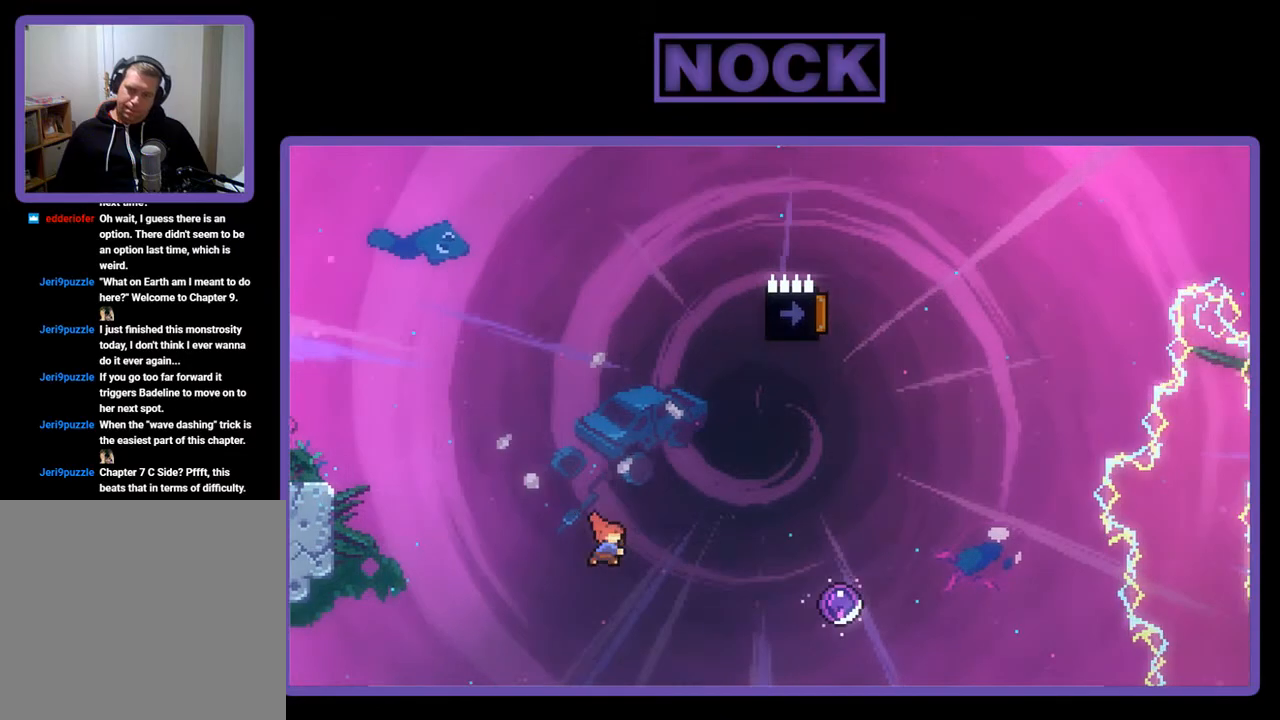
{"buttons": ["R2", "DPAD_RIGHT"], "left_stick": "center", "events": [[67, "DPAD_UP", "down"], [167, "CIRCLE", "up"], [300, "DPAD_UP", "up"]]}
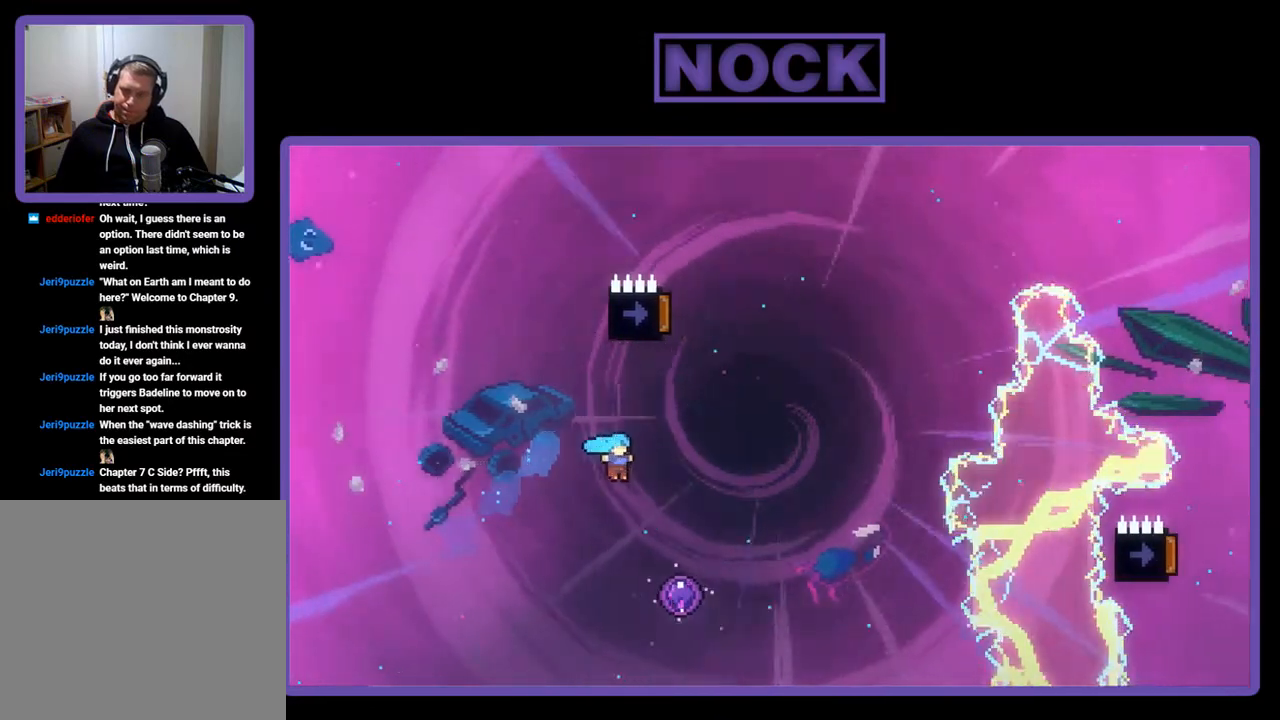
{"buttons": ["R2"], "left_stick": "center", "events": [[267, "DPAD_RIGHT", "up"]]}
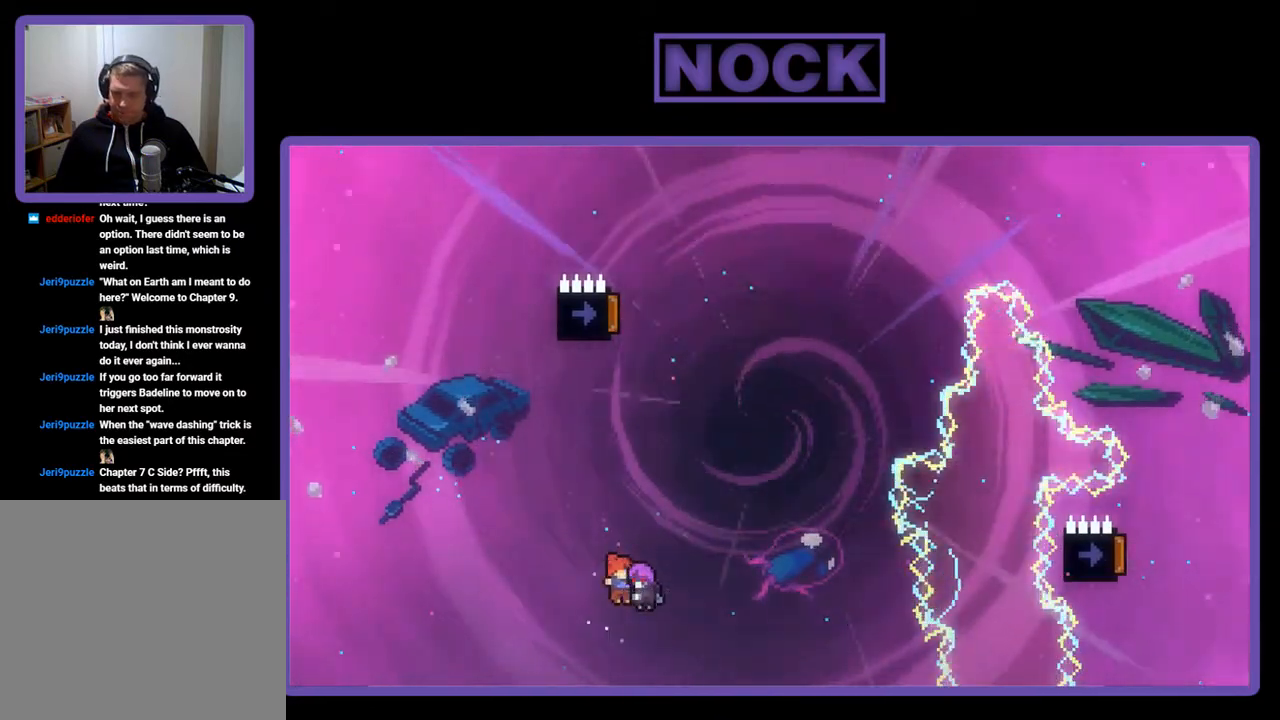
{"buttons": ["R2"], "left_stick": "center", "events": []}
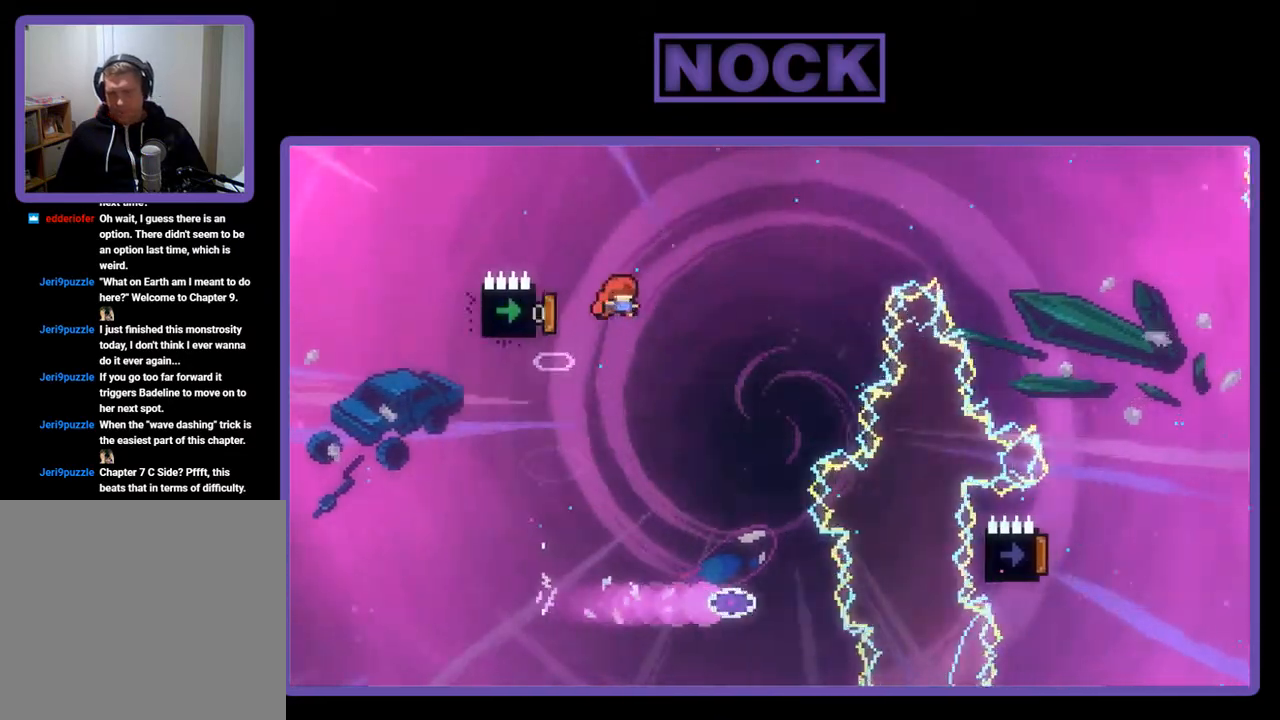
{"buttons": ["R2"], "left_stick": "center", "events": []}
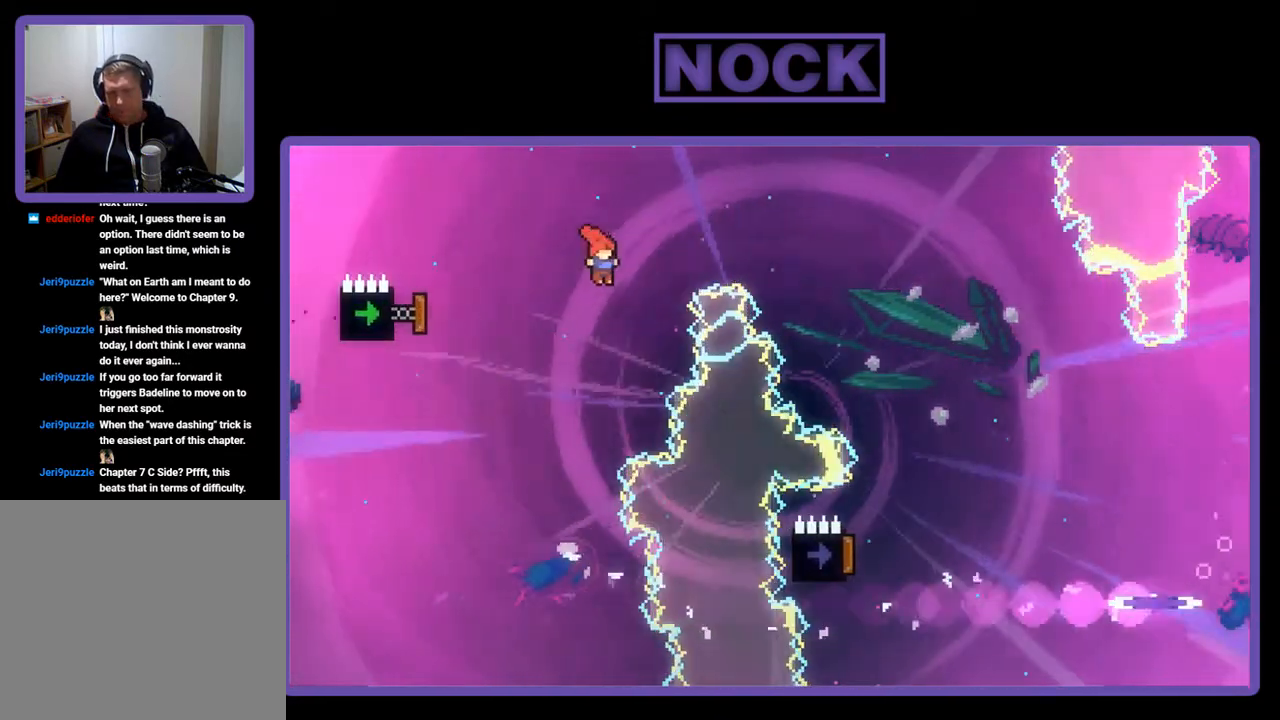
{"buttons": ["R2", "DPAD_UP"], "left_stick": "center", "events": [[67, "DPAD_LEFT", "down"], [167, "CIRCLE", "down"], [367, "DPAD_LEFT", "up"], [467, "CIRCLE", "up"], [467, "DPAD_UP", "down"]]}
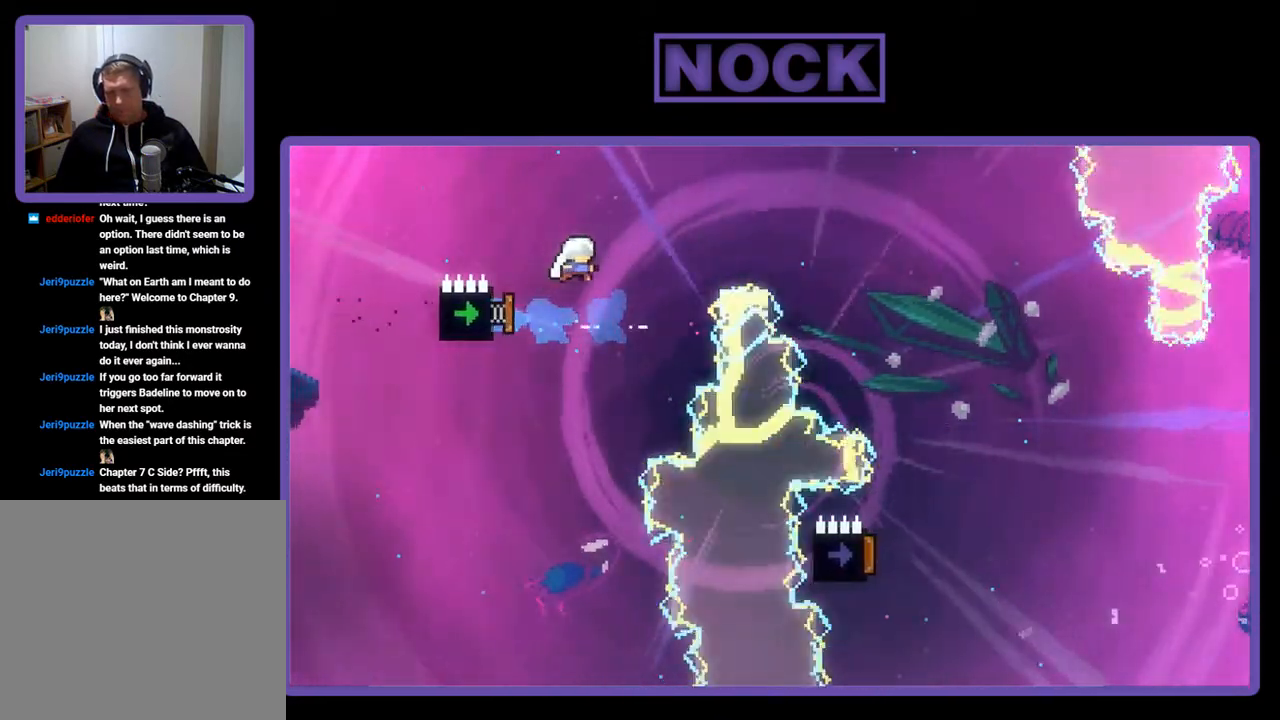
{"buttons": ["R2", "DPAD_UP", "DPAD_RIGHT"], "left_stick": "center", "events": [[67, "CIRCLE", "down"], [233, "DPAD_RIGHT", "down"], [500, "CIRCLE", "up"]]}
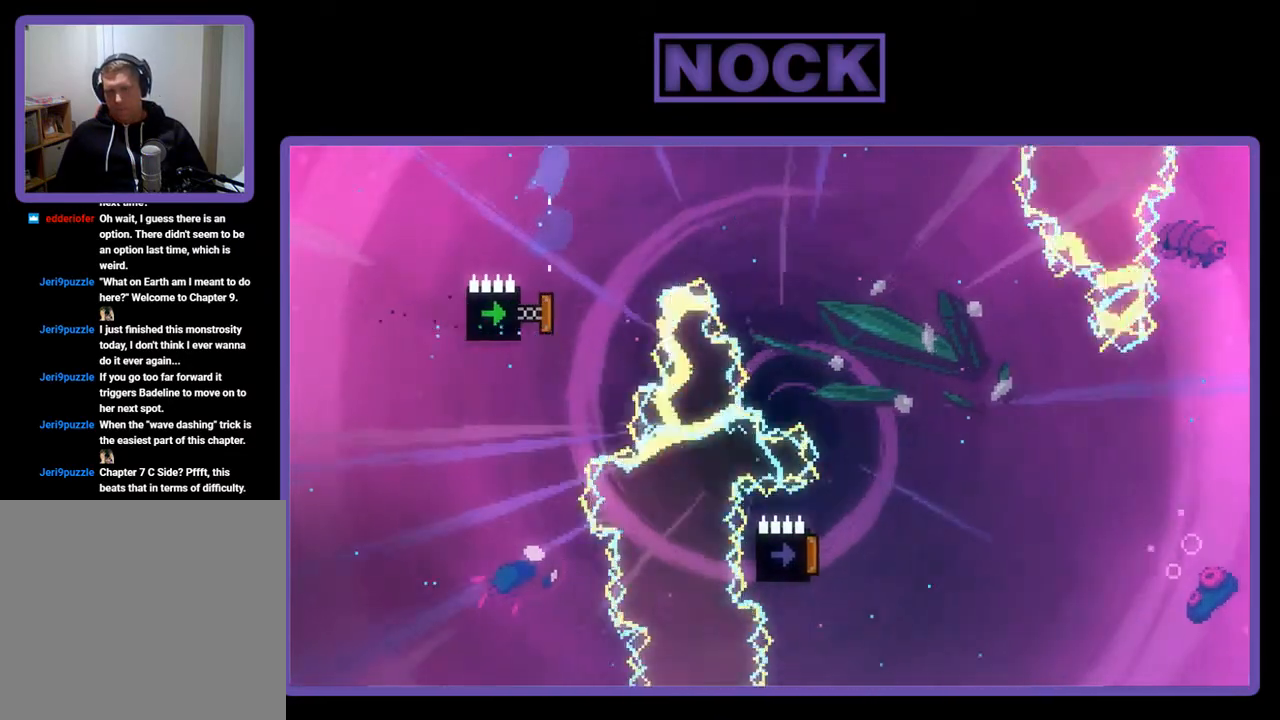
{"buttons": ["R2", "DPAD_UP", "DPAD_RIGHT"], "left_stick": "center", "events": []}
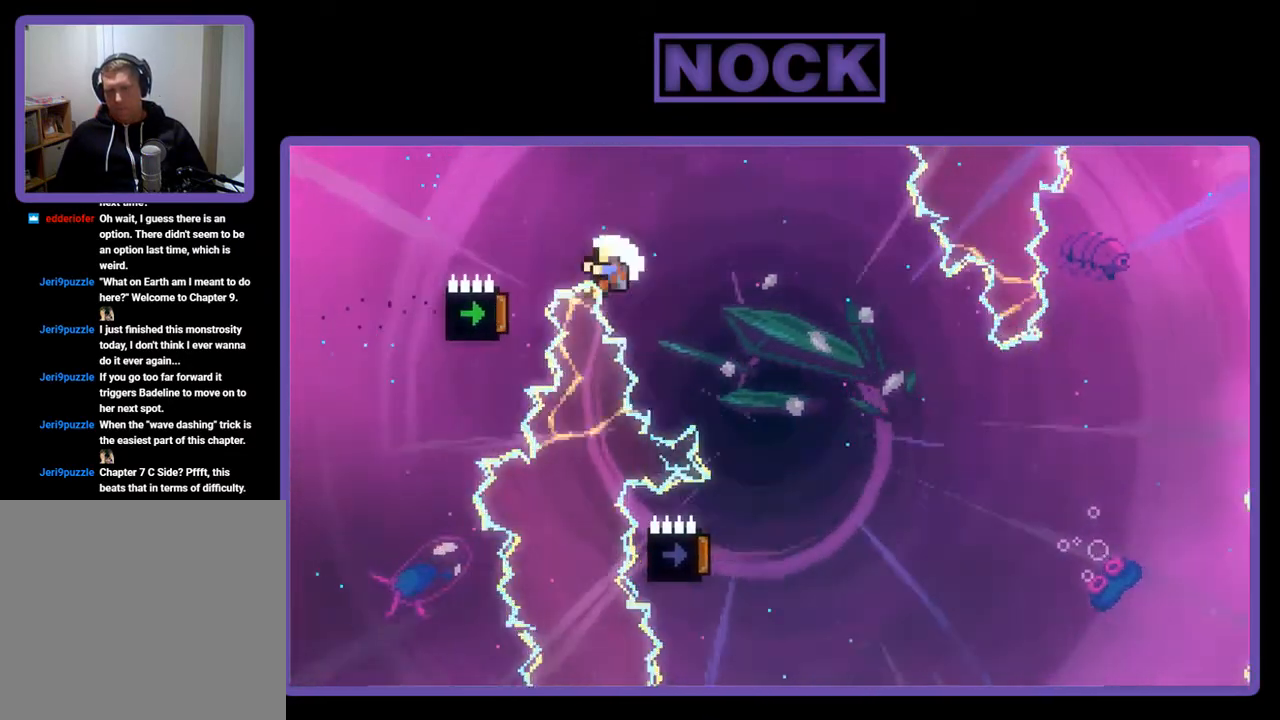
{"buttons": [], "left_stick": "center", "events": [[233, "DPAD_RIGHT", "up"], [233, "DPAD_UP", "up"], [300, "R2", "up"]]}
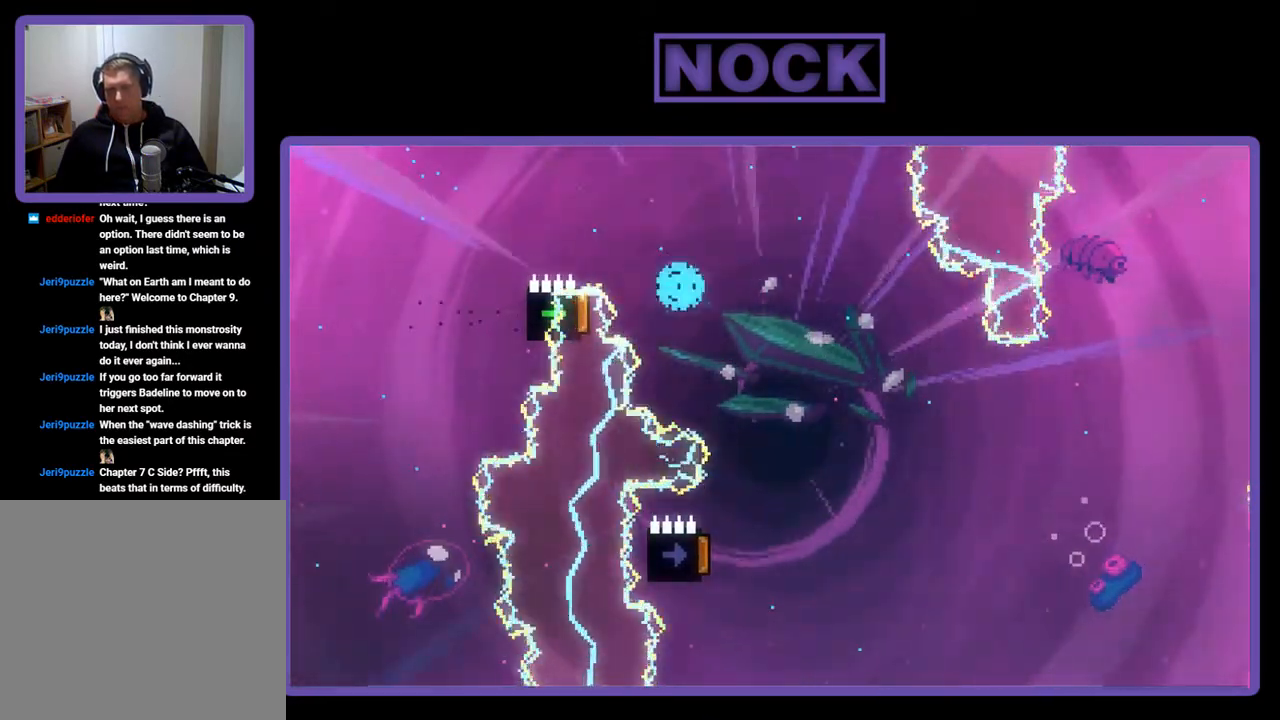
{"buttons": [], "left_stick": "center", "events": []}
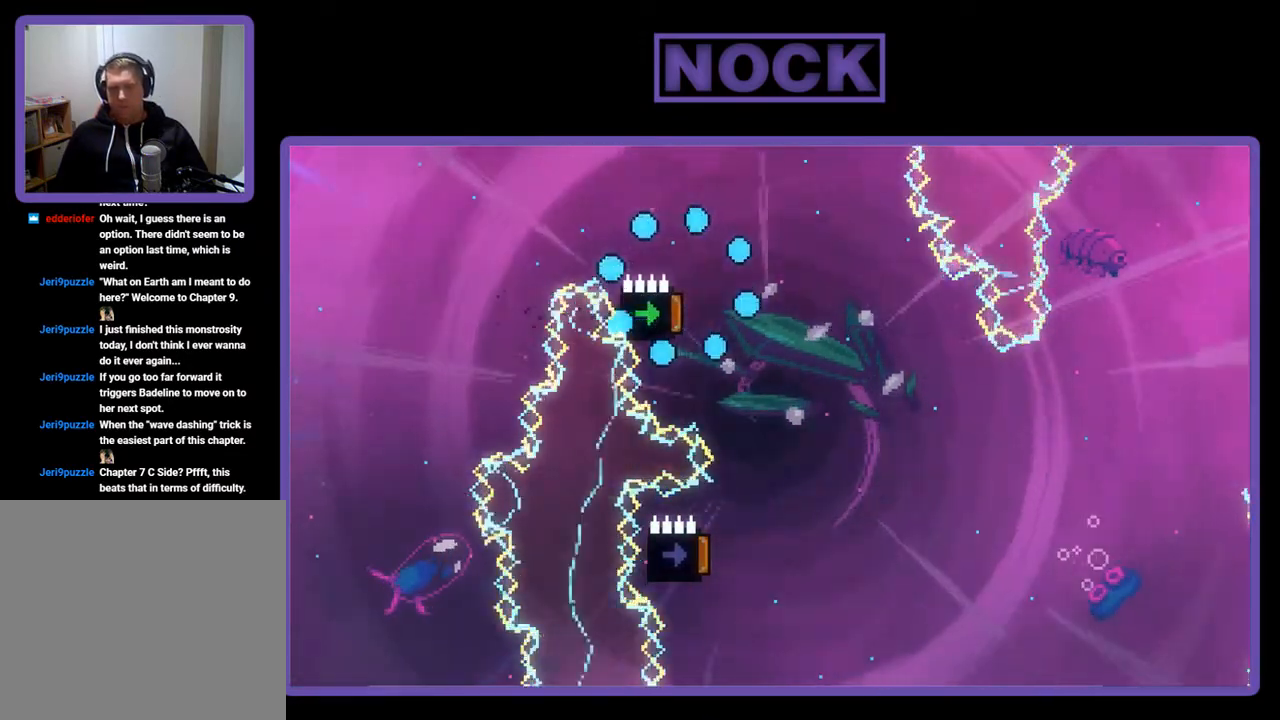
{"buttons": ["R2"], "left_stick": "center", "events": [[267, "R2", "down"]]}
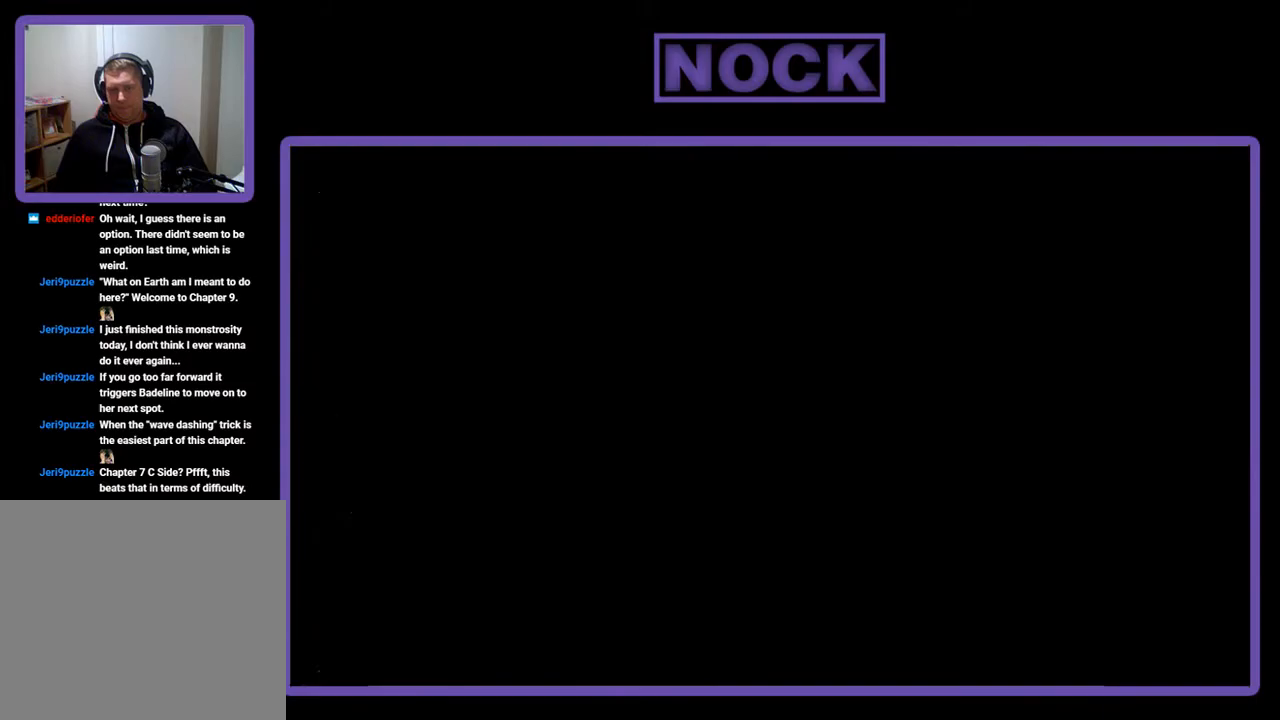
{"buttons": ["R2"], "left_stick": "center", "events": []}
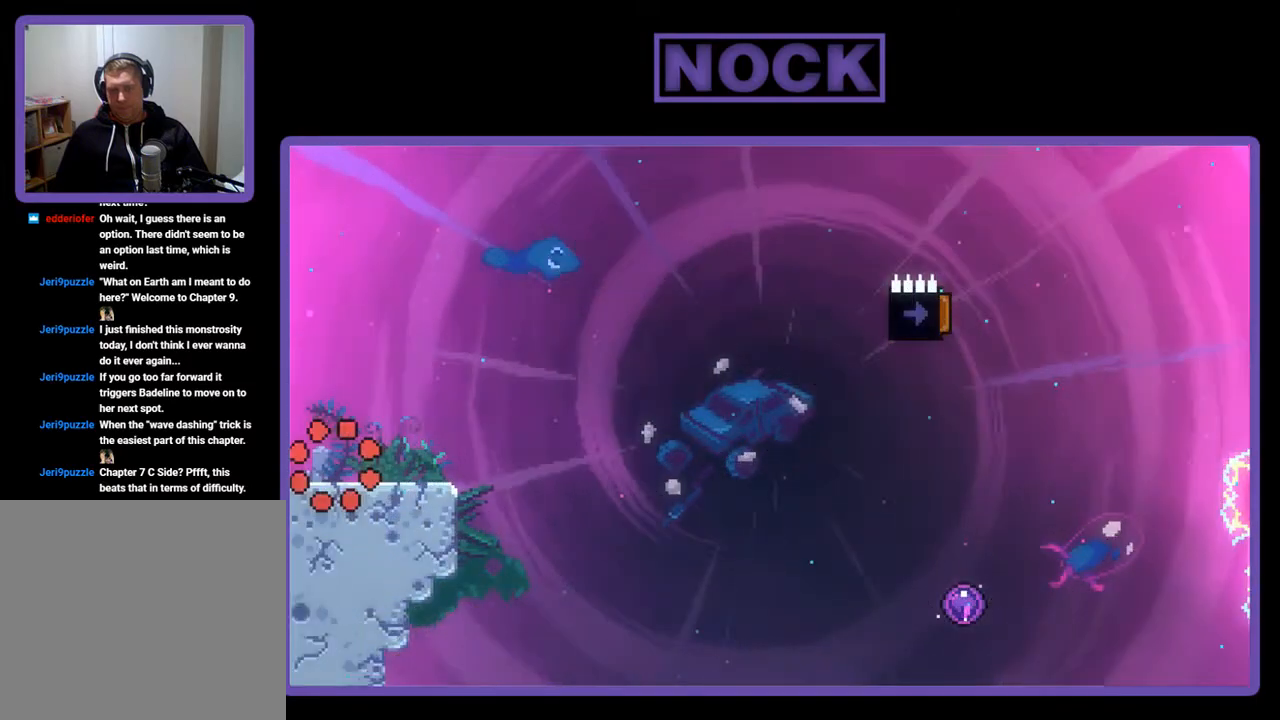
{"buttons": ["CROSS", "R2"], "left_stick": "center", "events": [[233, "DPAD_RIGHT", "down"], [433, "CROSS", "down"], [433, "DPAD_RIGHT", "up"]]}
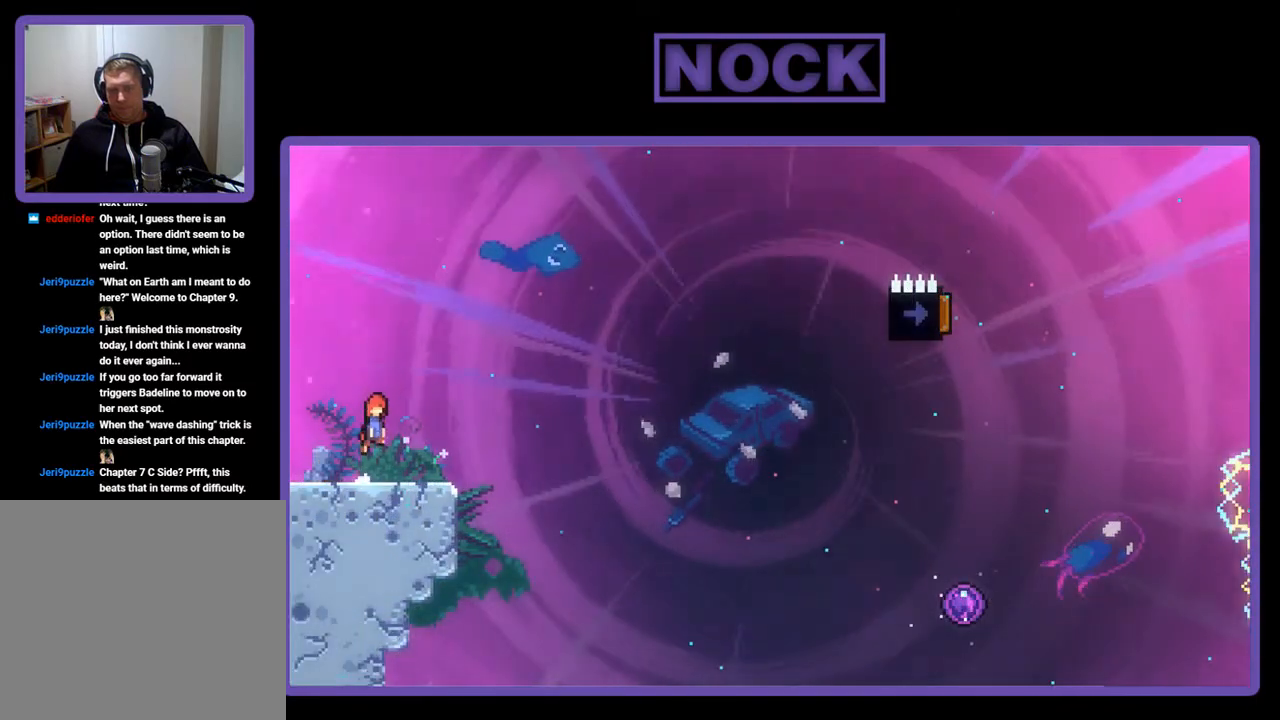
{"buttons": ["R2", "DPAD_DOWN", "DPAD_RIGHT"], "left_stick": "center", "events": [[200, "CROSS", "up"], [267, "DPAD_DOWN", "down"], [267, "DPAD_RIGHT", "down"], [400, "CIRCLE", "down"], [500, "CIRCLE", "up"]]}
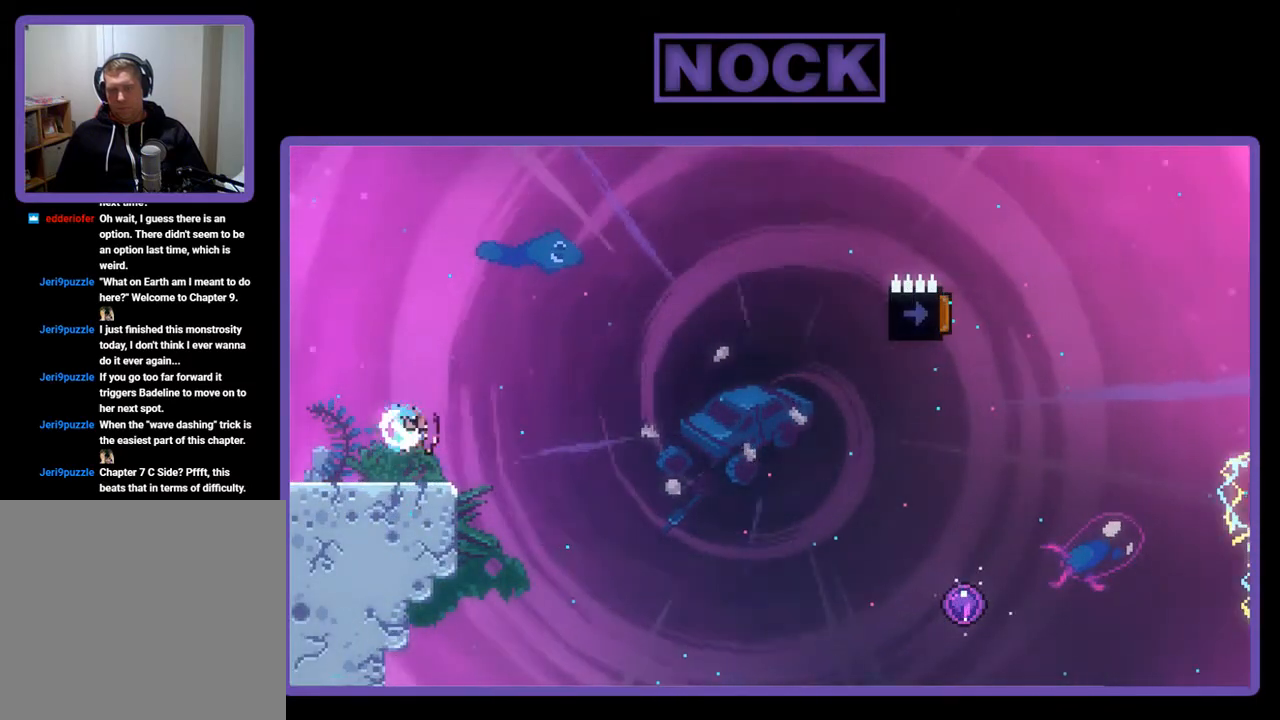
{"buttons": ["CROSS", "R2", "DPAD_RIGHT"], "left_stick": "center", "events": [[133, "CROSS", "down"], [267, "DPAD_DOWN", "up"]]}
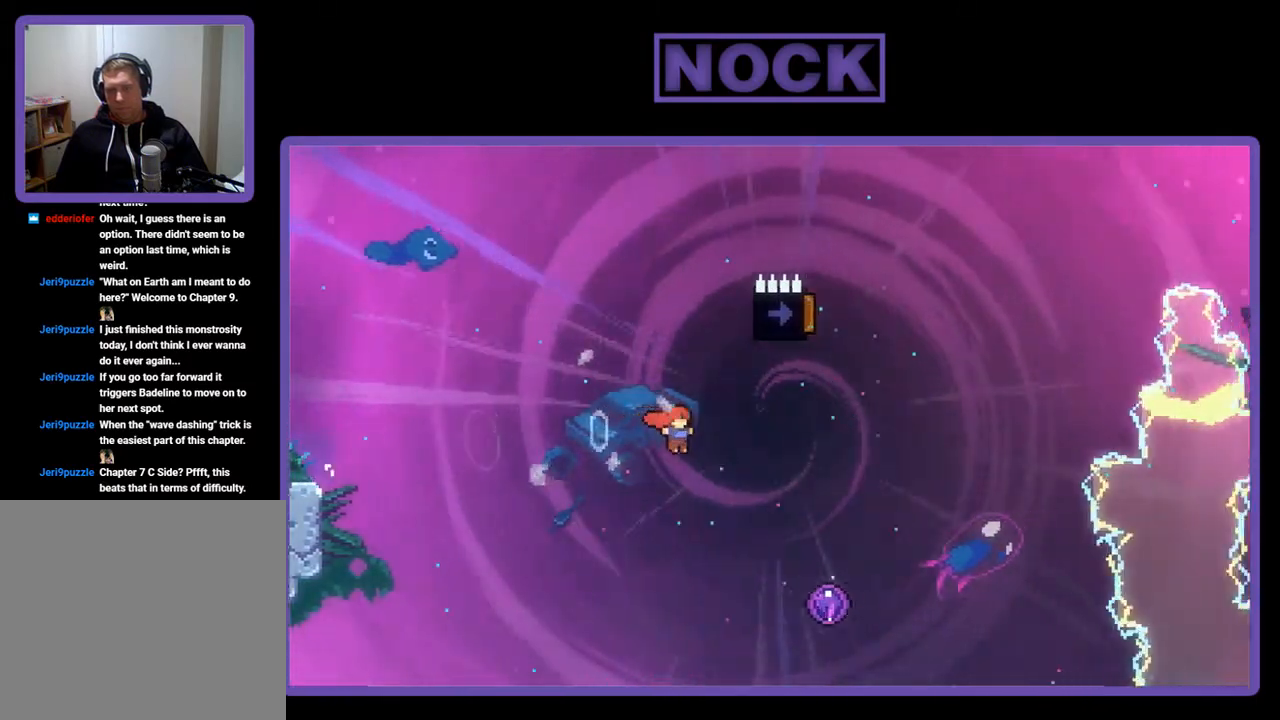
{"buttons": ["R2", "DPAD_UP"], "left_stick": "center", "events": [[333, "DPAD_UP", "down"], [367, "CROSS", "up"], [367, "DPAD_RIGHT", "up"]]}
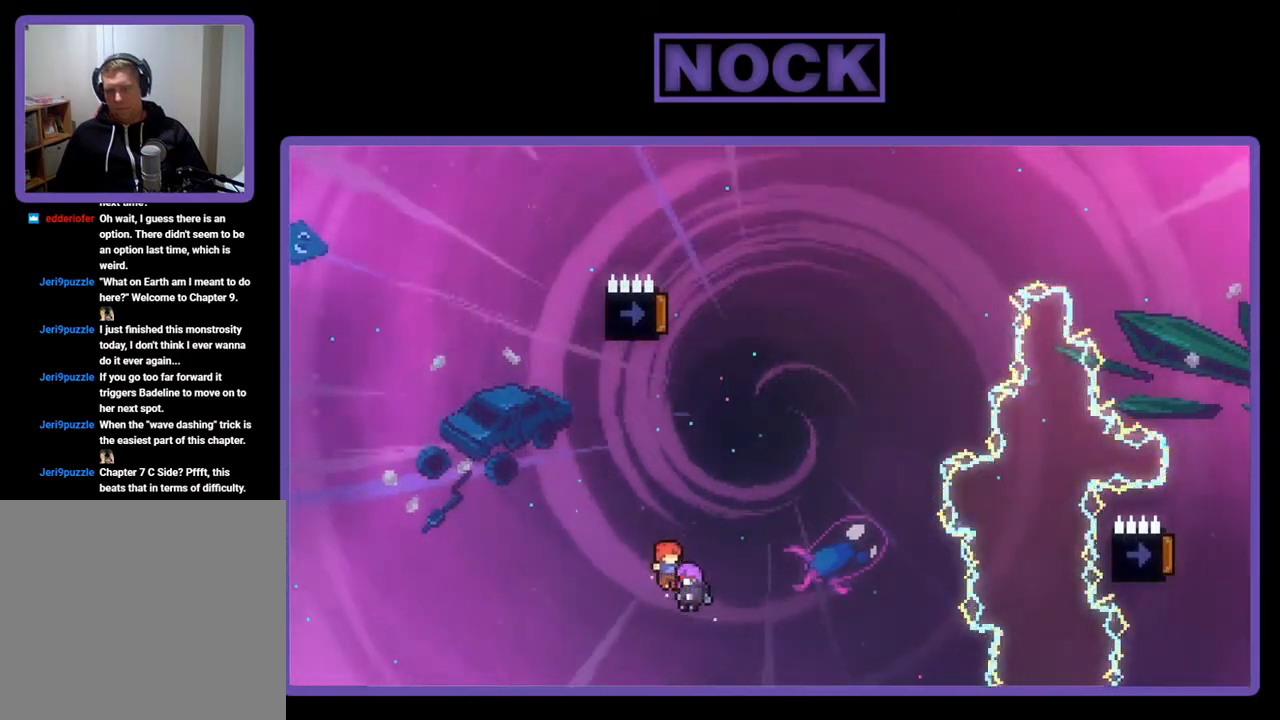
{"buttons": ["CIRCLE", "R2"], "left_stick": "center", "events": [[467, "DPAD_UP", "up"], [500, "CIRCLE", "down"]]}
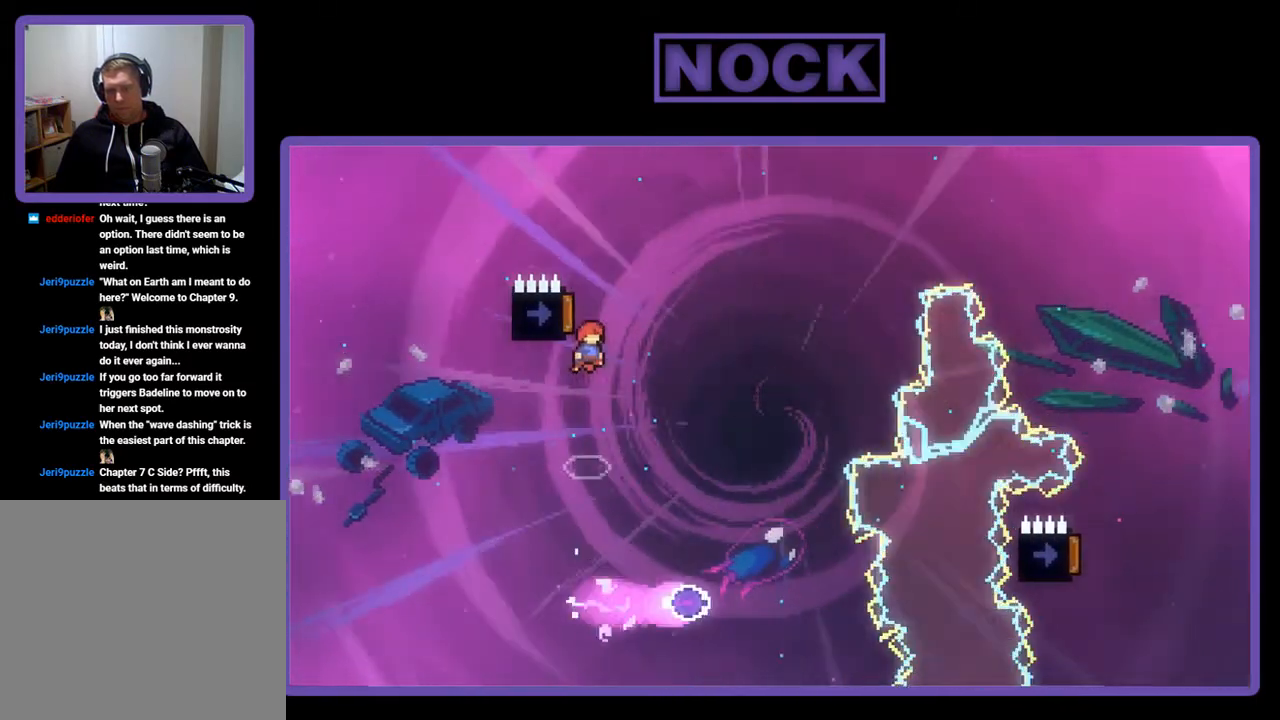
{"buttons": ["R2"], "left_stick": "center", "events": [[333, "CIRCLE", "up"]]}
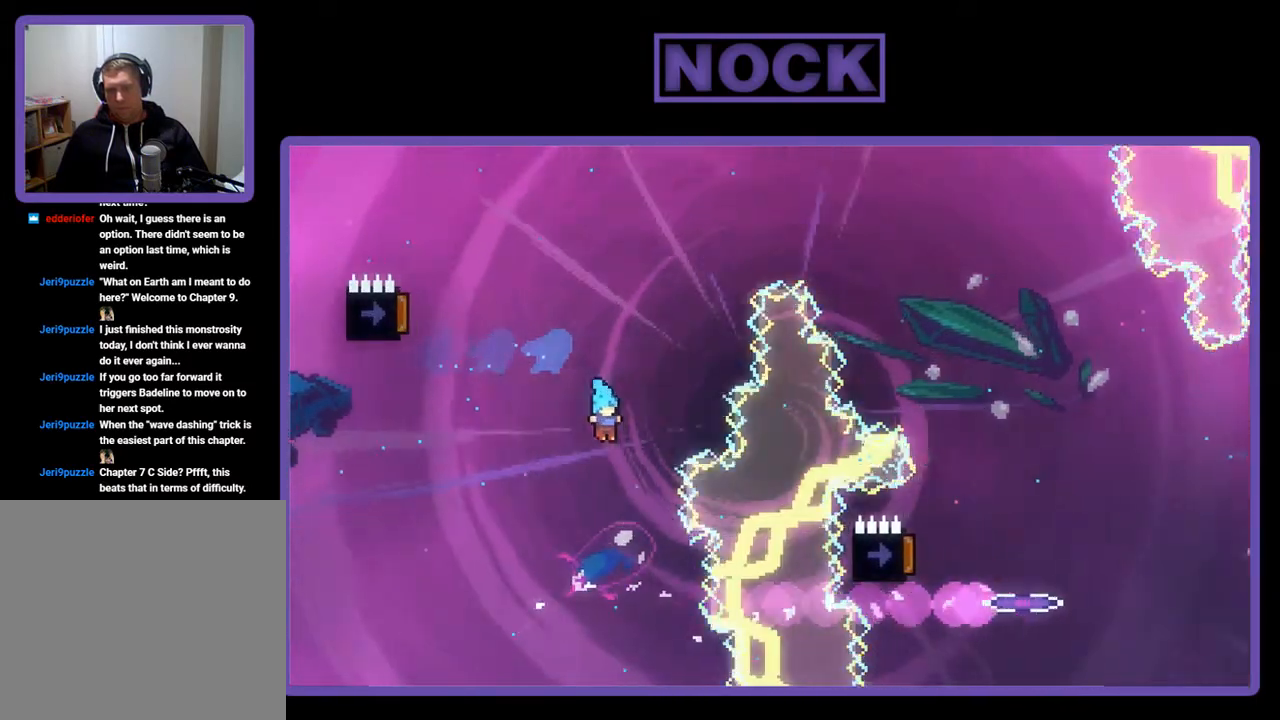
{"buttons": [], "left_stick": "center", "events": [[33, "CIRCLE", "down"], [33, "DPAD_UP", "down"], [300, "DPAD_LEFT", "down"], [367, "DPAD_UP", "up"], [367, "R2", "up"], [400, "CIRCLE", "up"], [400, "DPAD_LEFT", "up"]]}
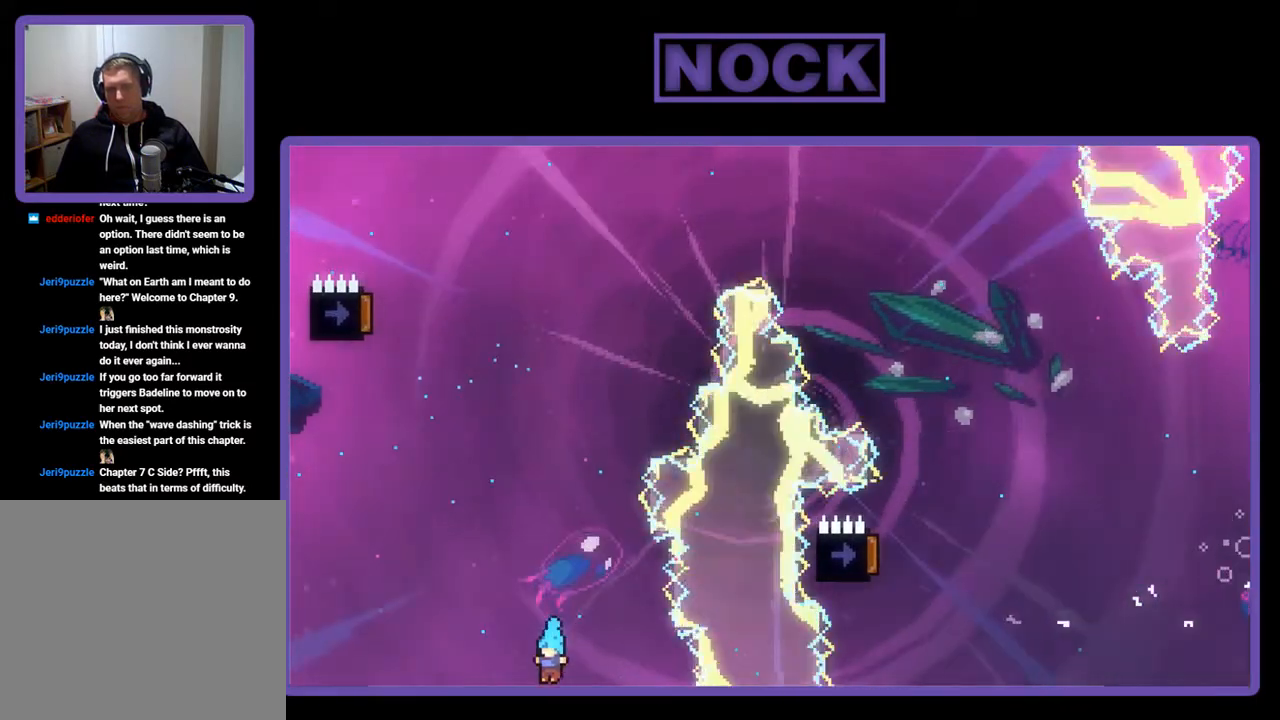
{"buttons": [], "left_stick": "center", "events": []}
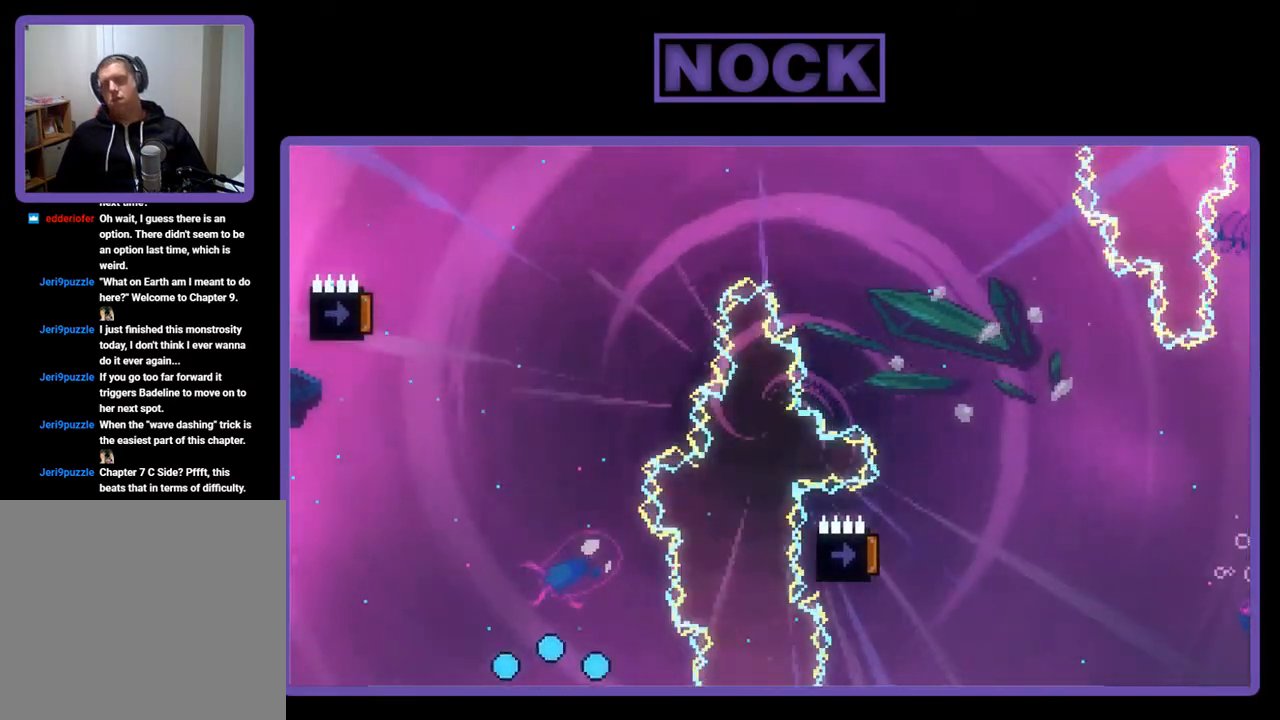
{"buttons": [], "left_stick": "center", "events": [[33, "R2", "down"], [200, "R2", "up"]]}